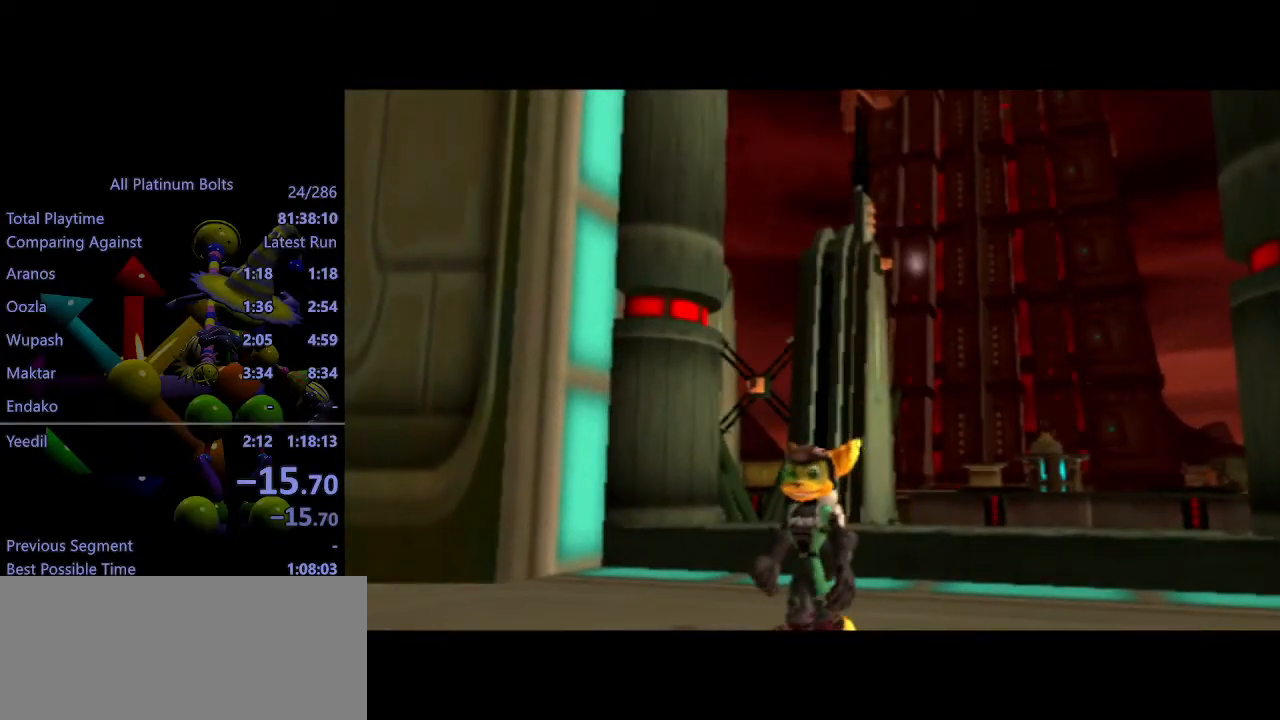
Gameplay with a controller (PlayStation layout); each line is a JSON object with the inputs held at the frame after it. "events" lists button and stick changes between this image and that frame as [ms after this image, input, new state], when the widget could be followed in between. Not read: L3 R3.
{"buttons": [], "left_stick": "down-right", "right_stick": "left", "events": [[133, "left_stick", "down-right"], [133, "right_stick", "left"]]}
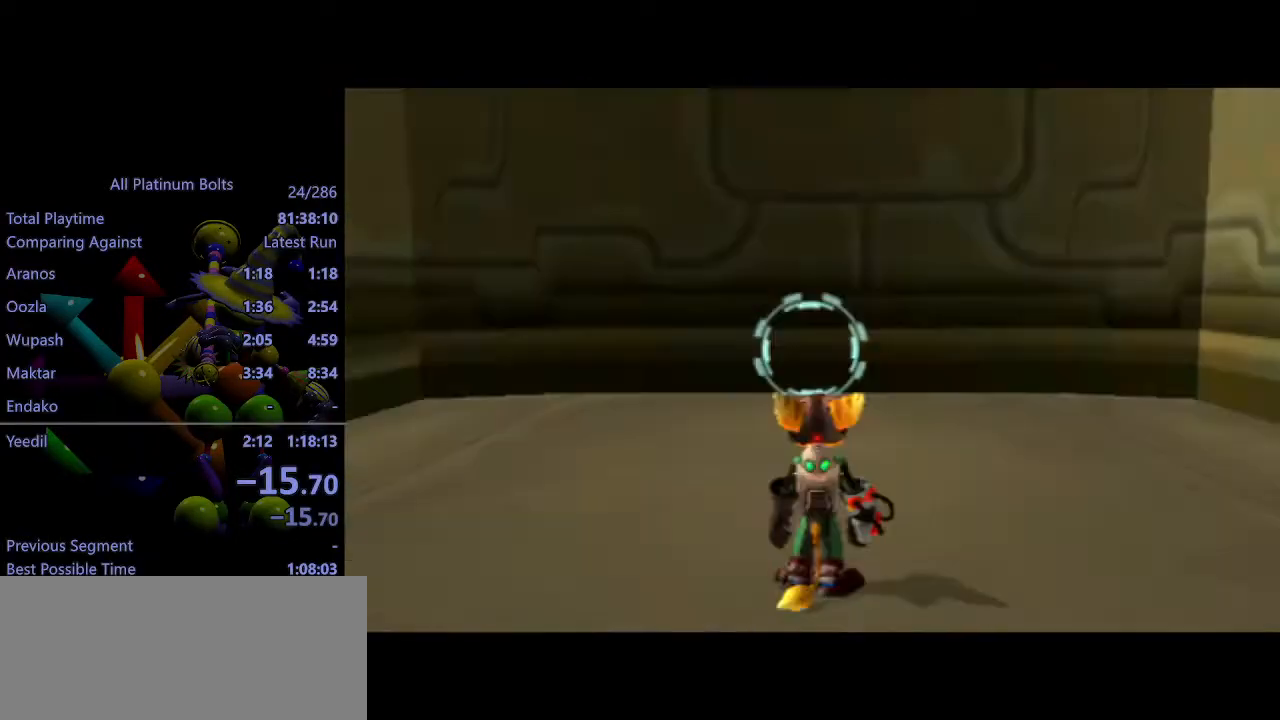
{"buttons": [], "left_stick": "down-right", "right_stick": "left", "events": [[400, "CROSS", "down"], [500, "CROSS", "up"]]}
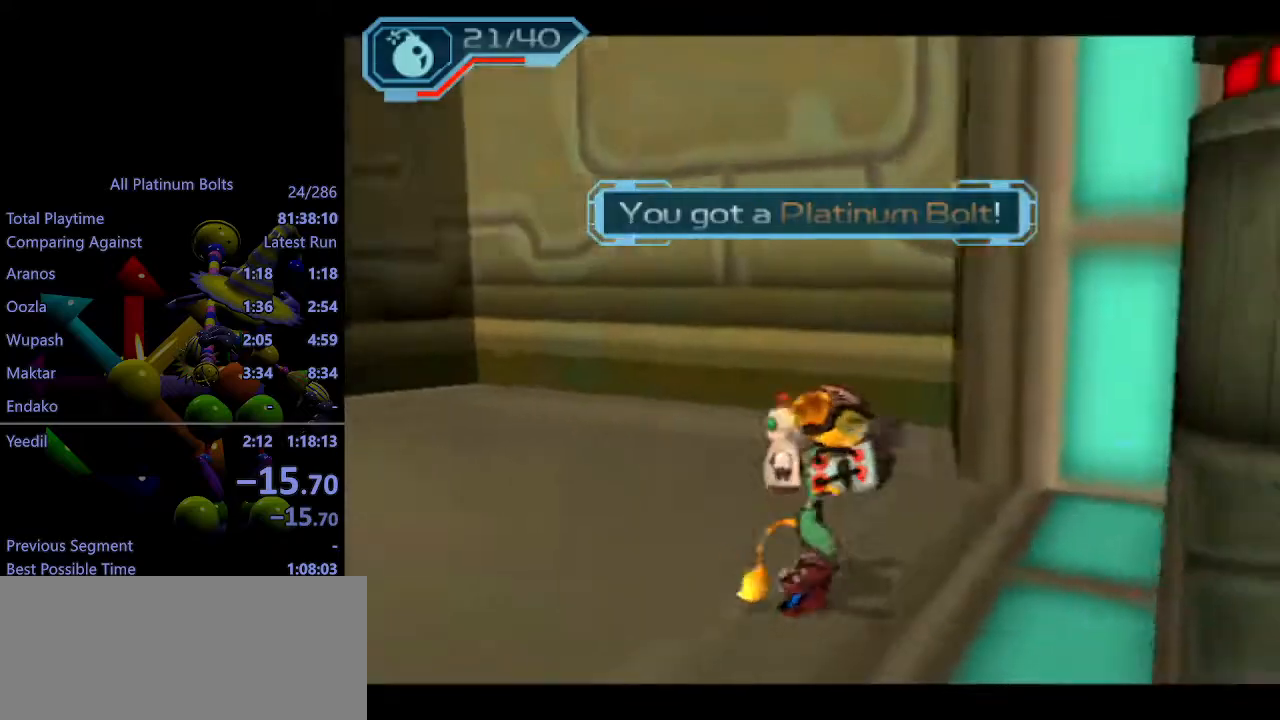
{"buttons": ["R2"], "left_stick": "center", "right_stick": "center", "events": [[83, "left_stick", "right"], [100, "R2", "down"], [183, "right_stick", "center"], [450, "R1", "down"], [483, "R1", "up"], [483, "left_stick", "center"]]}
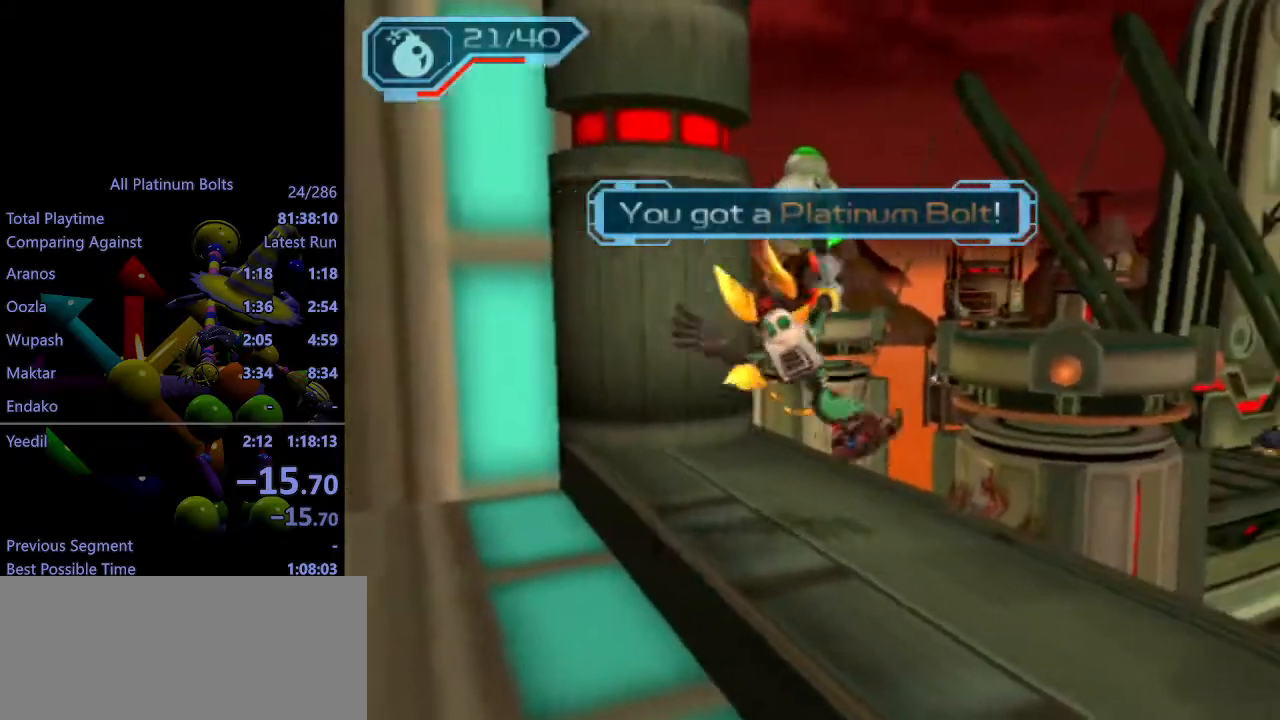
{"buttons": [], "left_stick": "center", "right_stick": "center", "events": [[50, "R1", "down"], [133, "R1", "up"], [150, "left_stick", "left"], [183, "R2", "up"], [417, "left_stick", "center"]]}
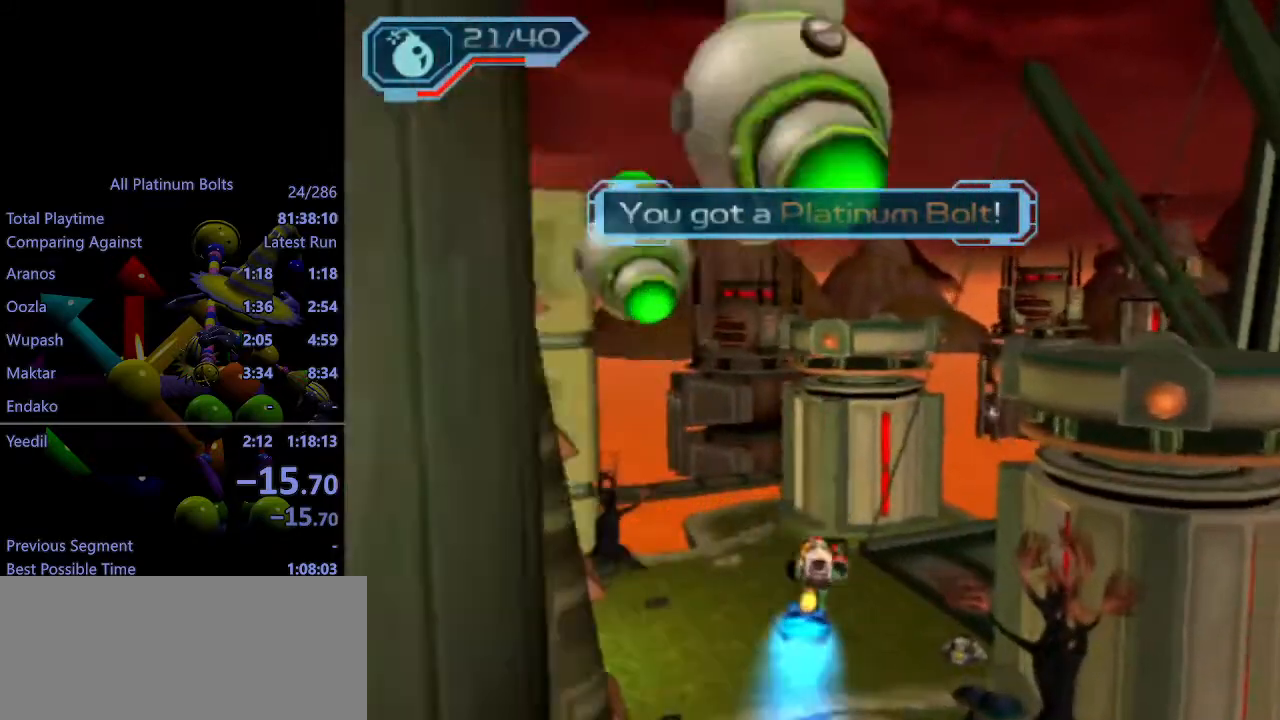
{"buttons": [], "left_stick": "center", "right_stick": "center", "events": [[183, "left_stick", "left"], [317, "left_stick", "center"]]}
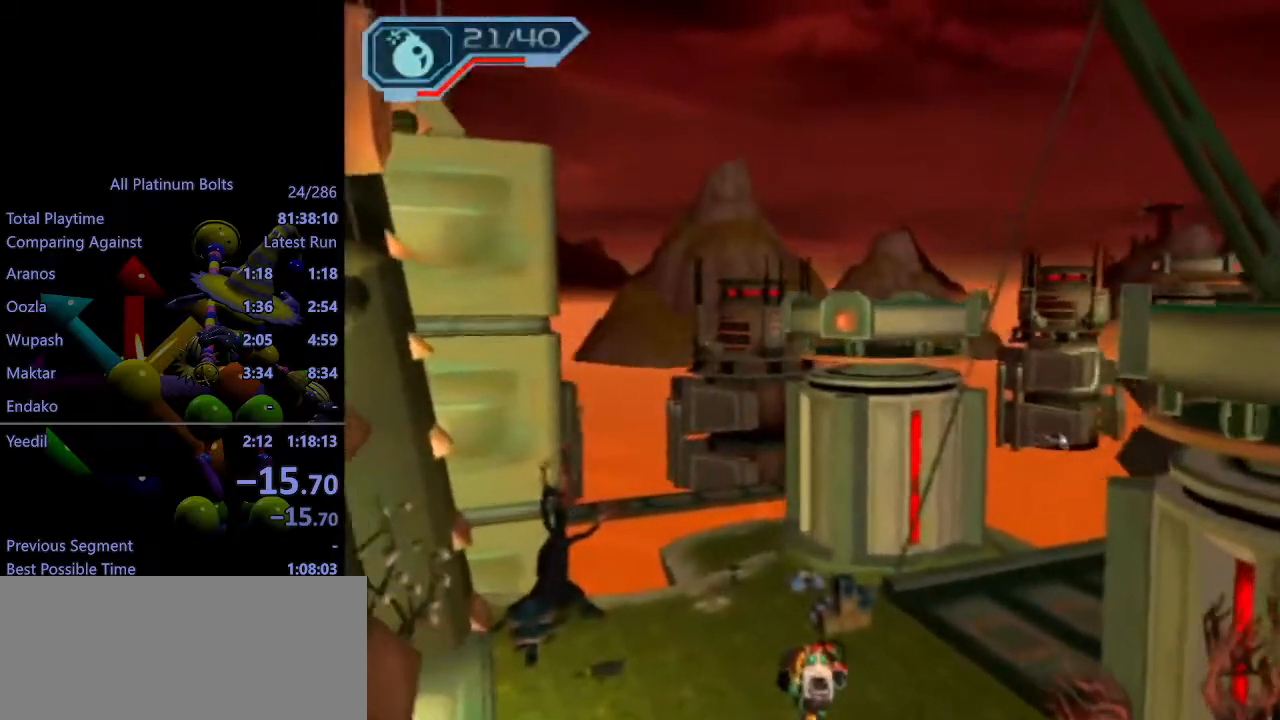
{"buttons": ["SQUARE"], "left_stick": "center", "right_stick": "center", "events": [[417, "SQUARE", "down"], [467, "SQUARE", "up"], [500, "SQUARE", "down"]]}
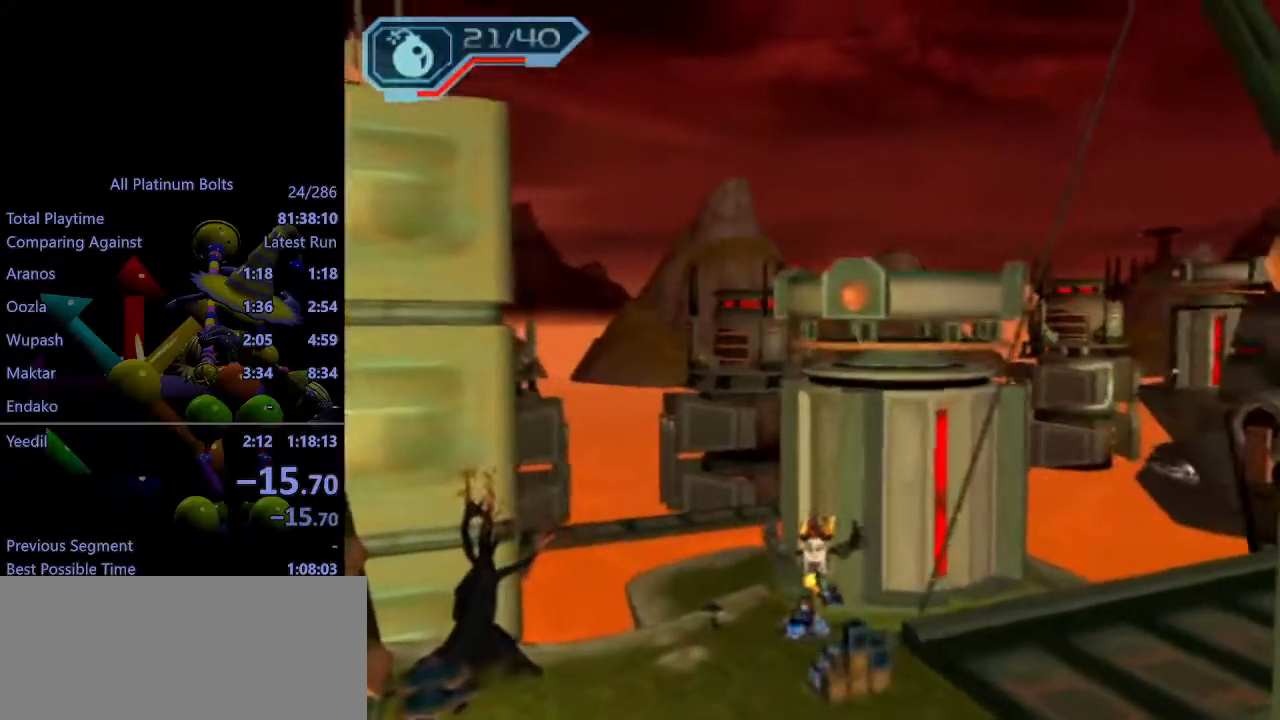
{"buttons": ["R2"], "left_stick": "center", "right_stick": "left", "events": [[83, "SQUARE", "up"], [200, "right_stick", "left"], [417, "R2", "down"]]}
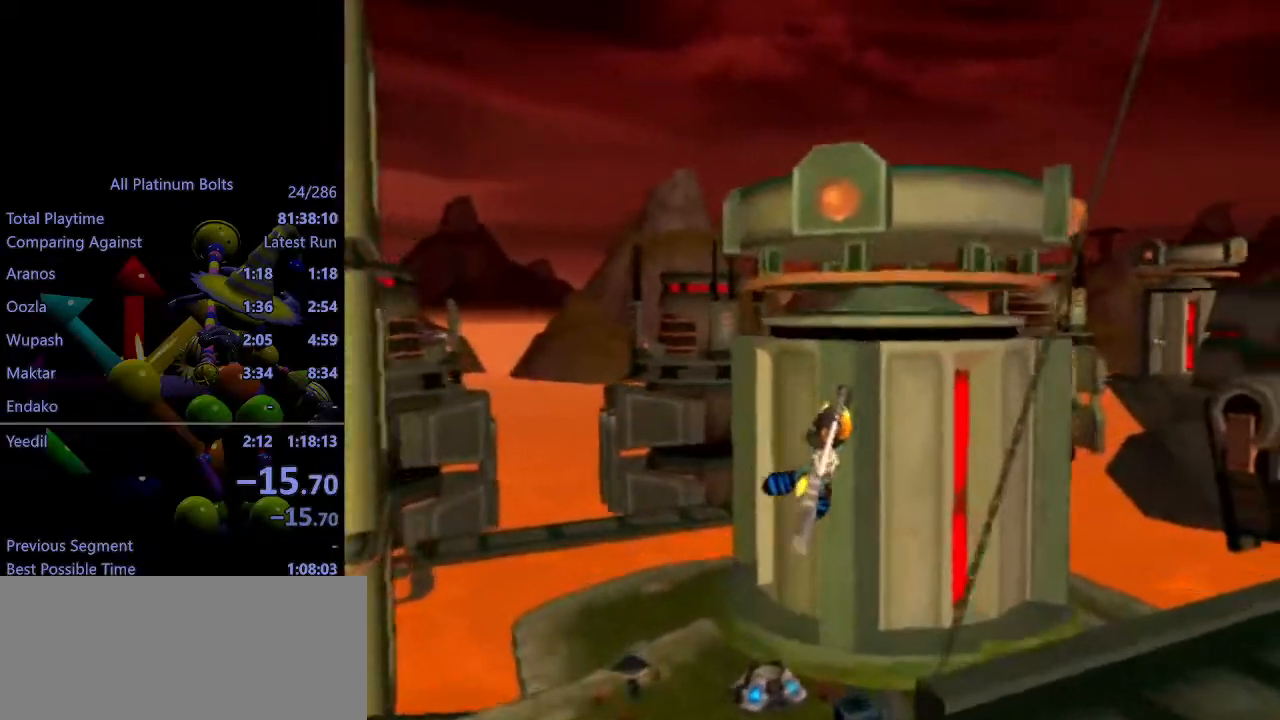
{"buttons": ["CIRCLE", "R2"], "left_stick": "down-left", "right_stick": "center", "events": [[250, "right_stick", "center"], [467, "CIRCLE", "down"], [467, "left_stick", "down-left"]]}
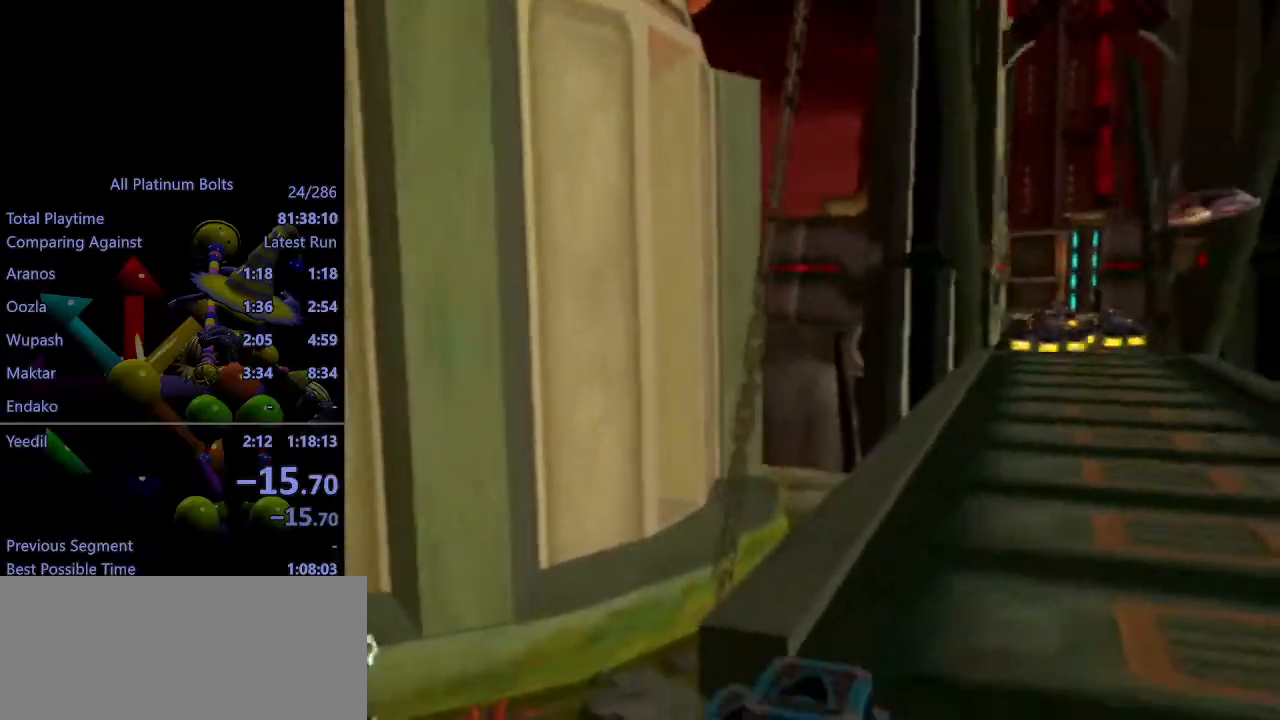
{"buttons": ["R1", "R2"], "left_stick": "center", "right_stick": "center", "events": [[50, "CIRCLE", "up"], [150, "right_stick", "left"], [233, "right_stick", "center"], [400, "R1", "down"], [400, "left_stick", "center"], [433, "R1", "up"], [483, "R1", "down"]]}
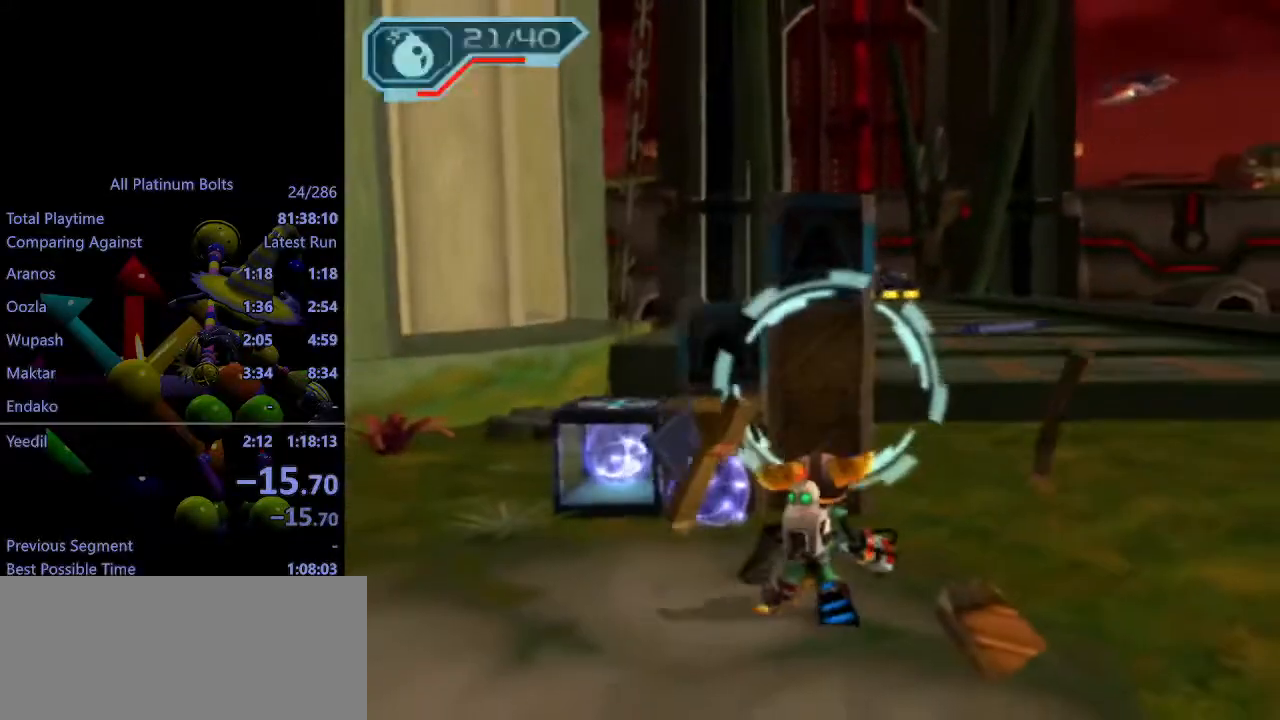
{"buttons": ["R1"], "left_stick": "center", "right_stick": "center", "events": [[50, "R1", "up"], [83, "R2", "up"], [133, "left_stick", "right"], [150, "R1", "down"], [217, "R1", "up"], [300, "R1", "down"], [383, "R1", "up"], [450, "R1", "down"], [450, "left_stick", "center"]]}
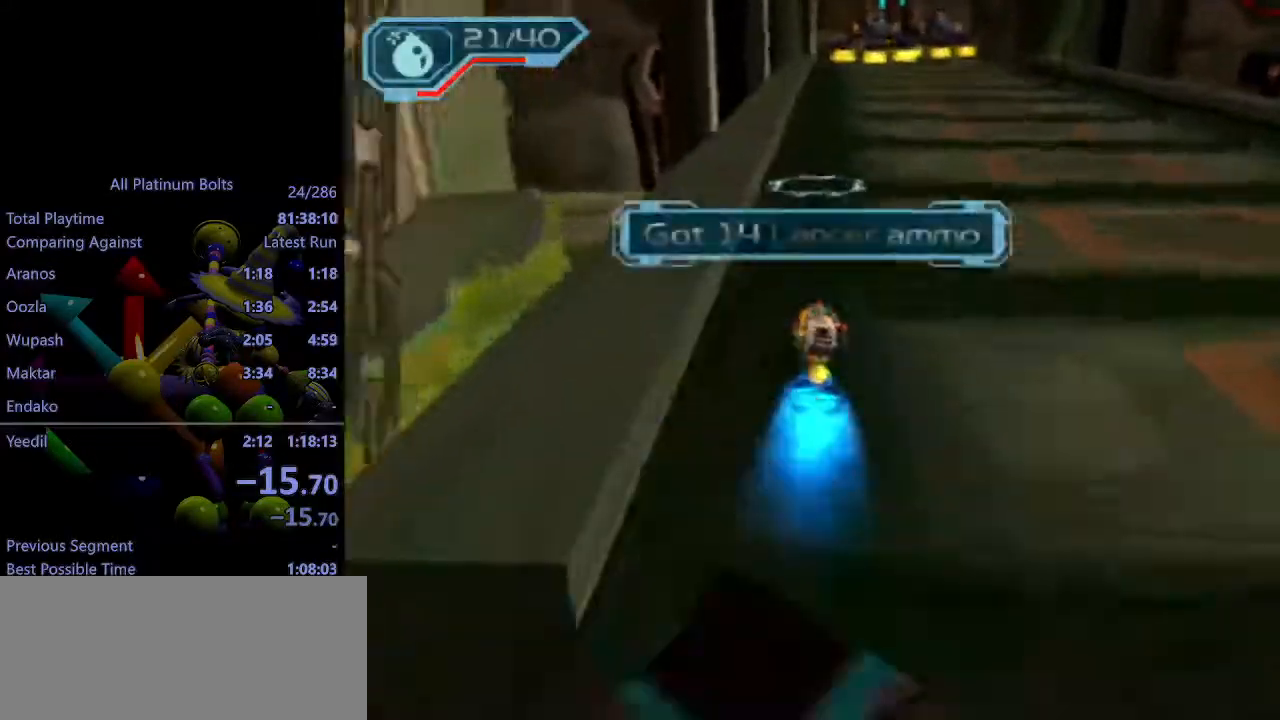
{"buttons": [], "left_stick": "center", "right_stick": "center", "events": [[17, "R1", "up"], [117, "R1", "down"], [183, "R1", "up"], [267, "R1", "down"], [300, "R1", "up"], [400, "R1", "down"], [450, "R1", "up"]]}
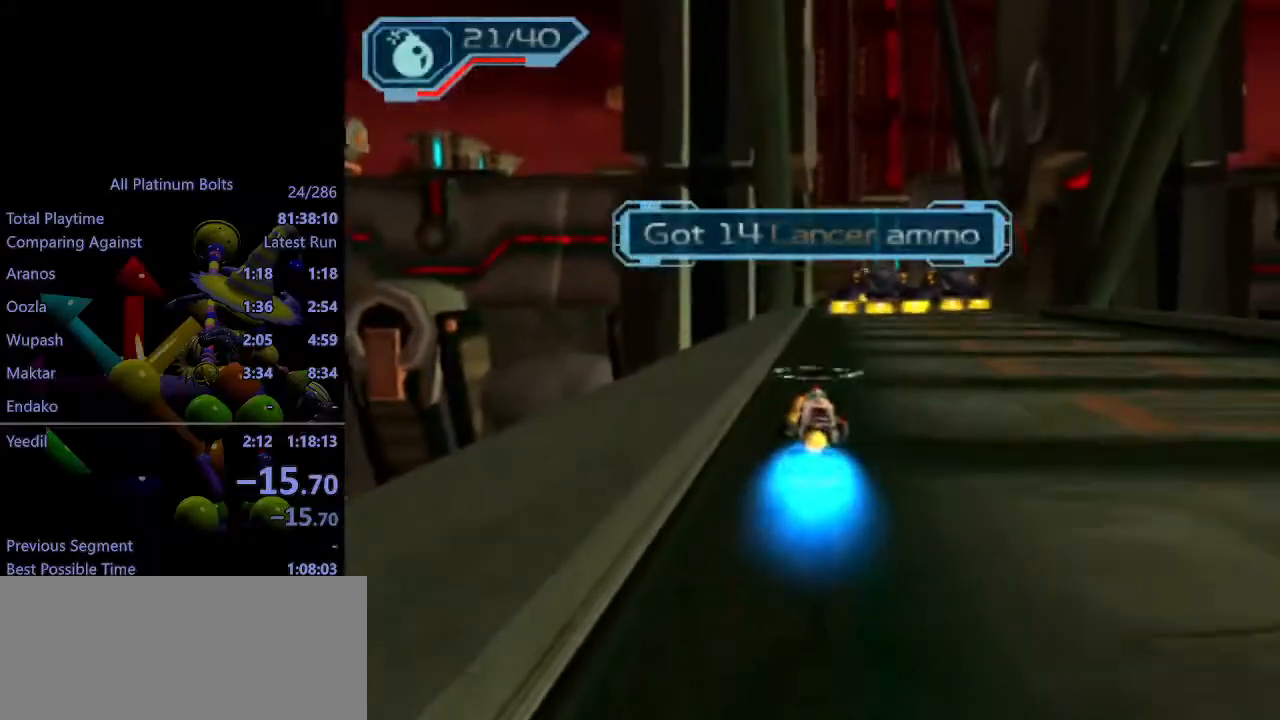
{"buttons": [], "left_stick": "center", "right_stick": "center", "events": [[33, "R1", "down"], [100, "R1", "up"], [167, "R1", "down"], [217, "R1", "up"], [267, "R1", "down"], [367, "R1", "up"], [417, "R1", "down"], [483, "R1", "up"]]}
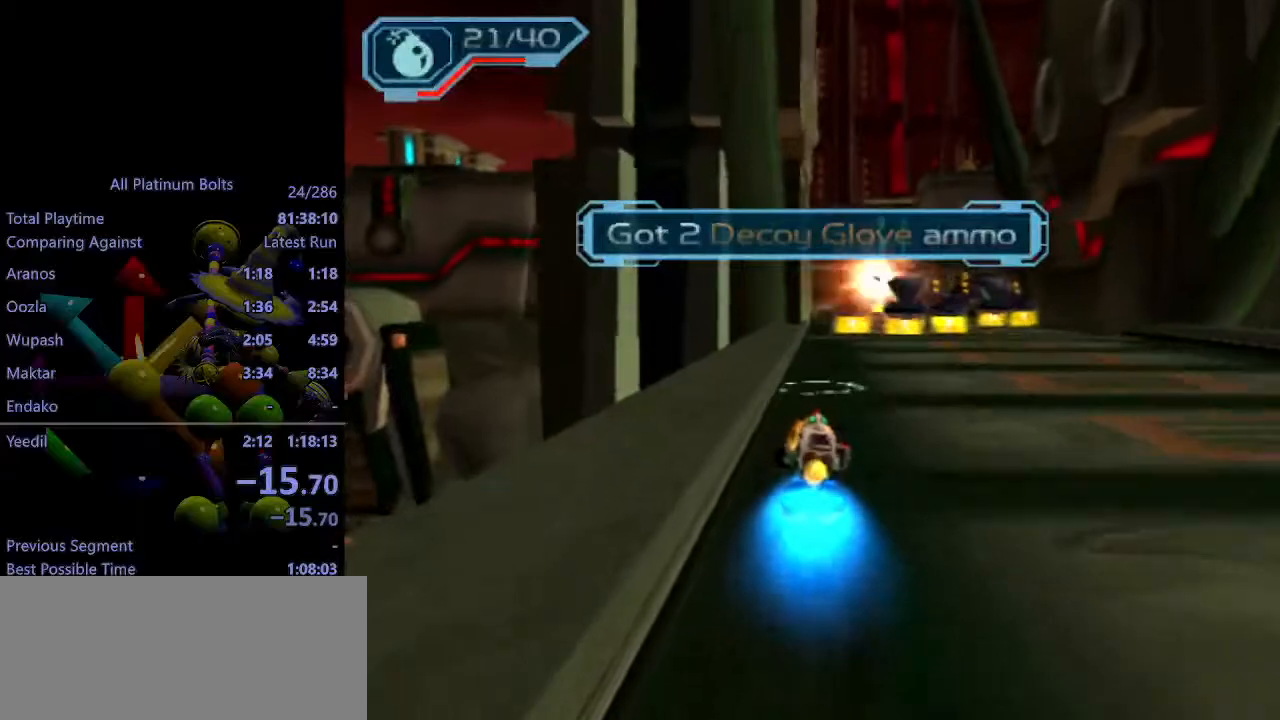
{"buttons": ["R1"], "left_stick": "center", "right_stick": "center", "events": [[67, "R1", "down"], [100, "left_stick", "right"], [133, "R1", "up"], [183, "R1", "down"], [183, "left_stick", "center"], [267, "R1", "up"], [350, "R1", "down"], [417, "R1", "up"], [450, "R1", "down"]]}
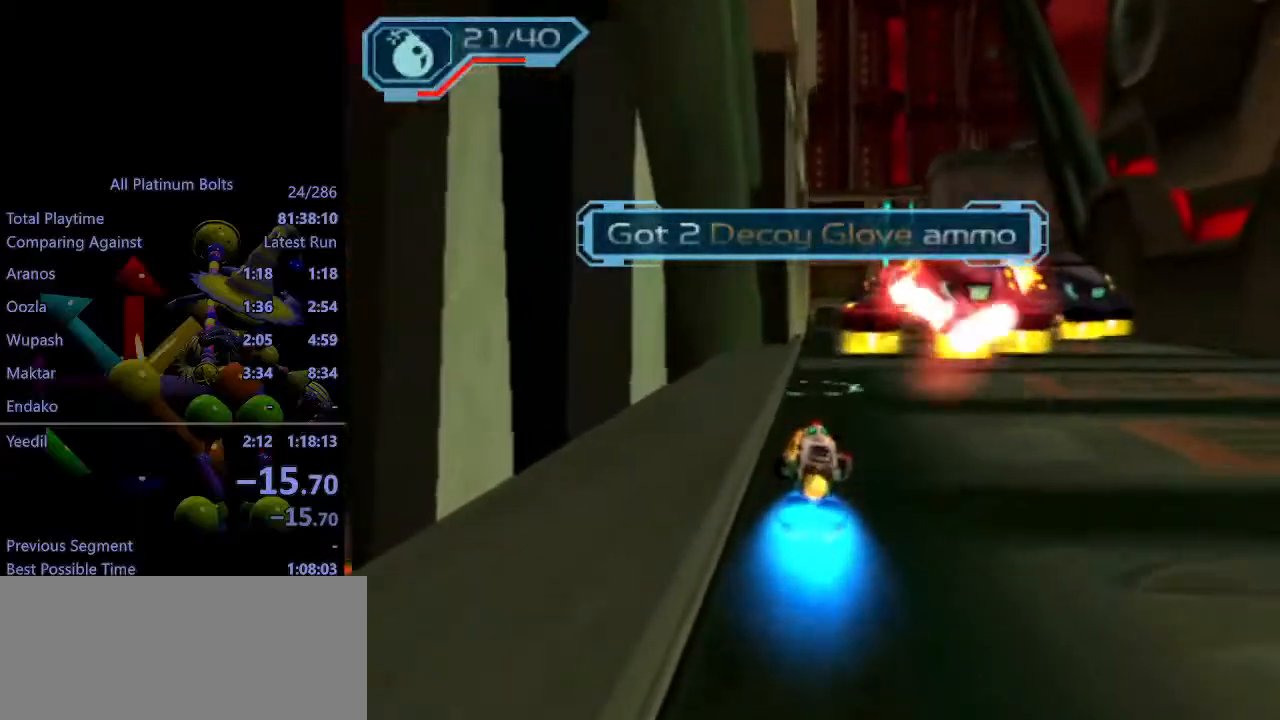
{"buttons": [], "left_stick": "center", "right_stick": "center", "events": [[33, "R1", "up"], [83, "R1", "down"], [150, "R1", "up"], [183, "R1", "down"], [250, "R1", "up"], [333, "R1", "down"], [383, "R1", "up"], [450, "R1", "down"], [500, "R1", "up"]]}
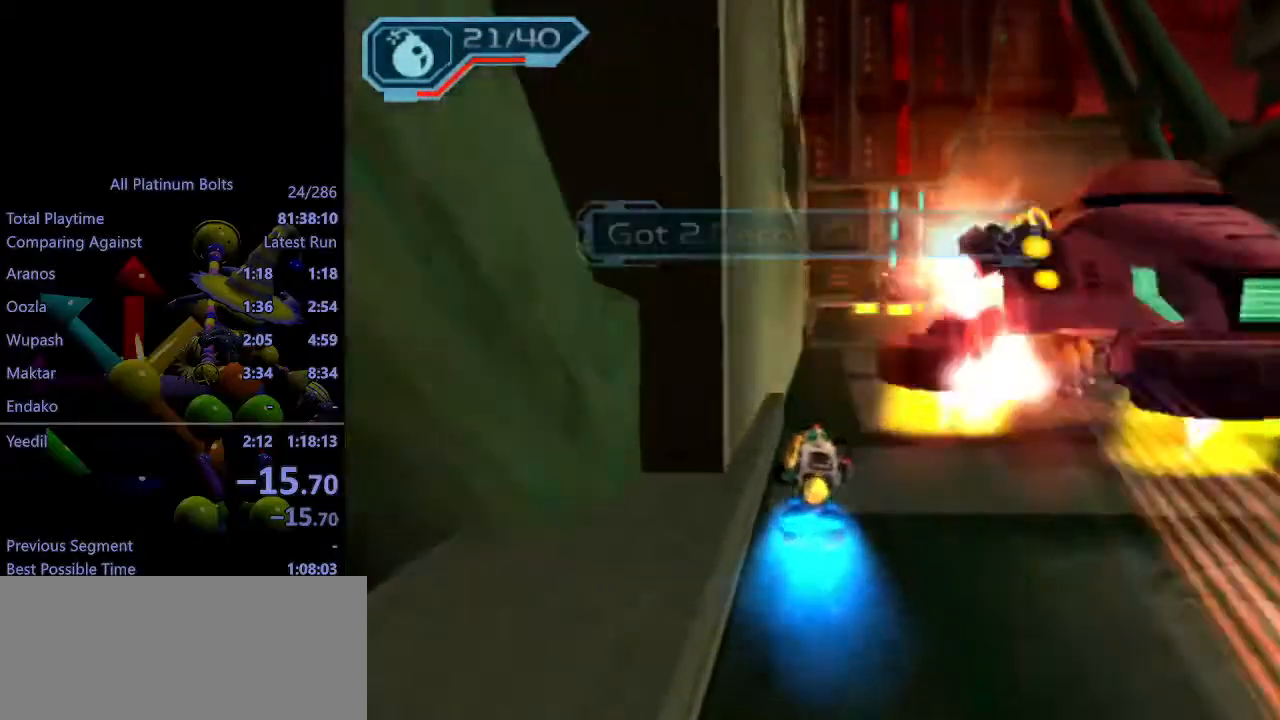
{"buttons": ["R1"], "left_stick": "center", "right_stick": "center", "events": [[83, "R1", "down"], [150, "R1", "up"], [200, "R1", "down"], [267, "R1", "up"], [333, "R1", "down"], [400, "R1", "up"], [467, "R1", "down"]]}
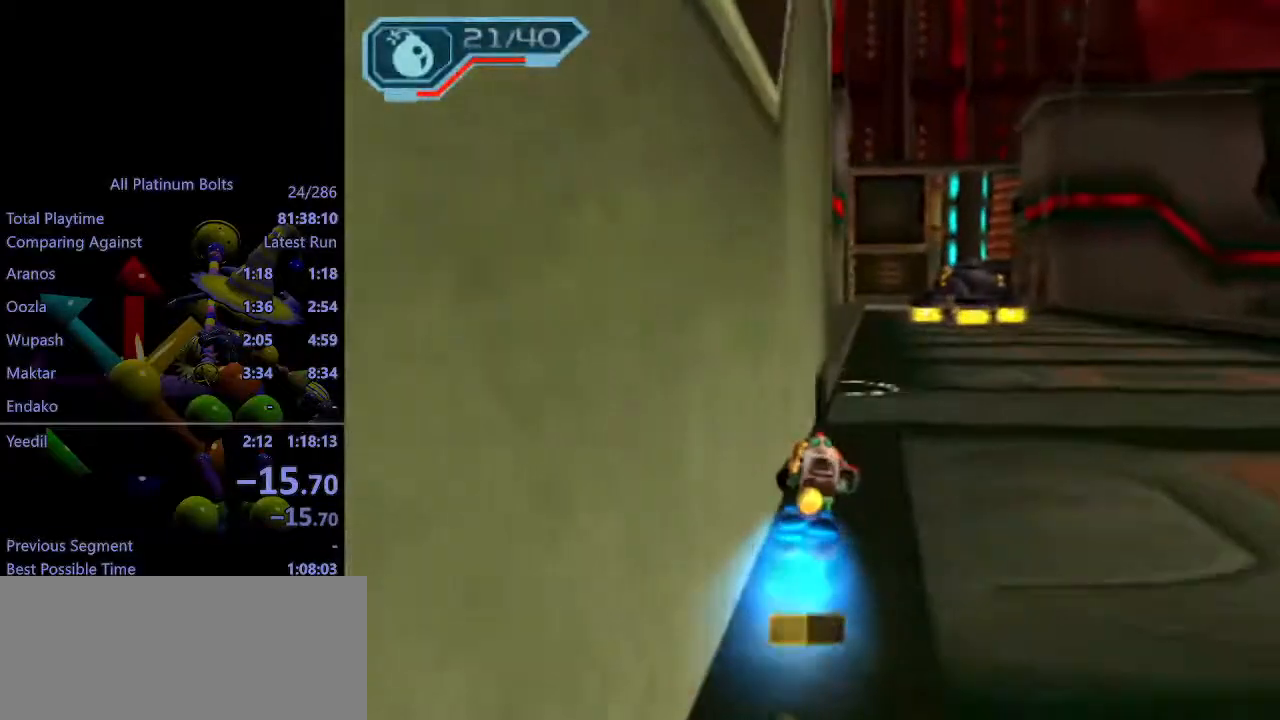
{"buttons": ["R1"], "left_stick": "center", "right_stick": "center", "events": [[17, "R1", "up"], [83, "R1", "down"], [167, "R1", "up"], [200, "R1", "down"]]}
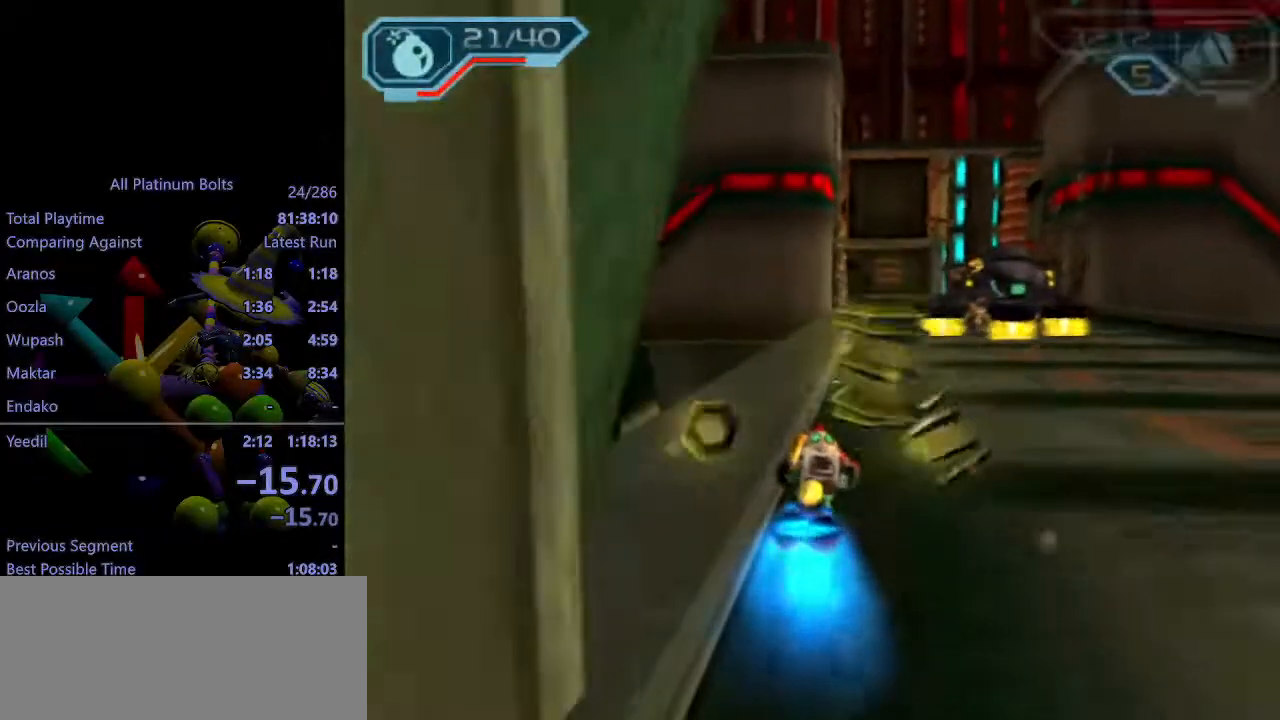
{"buttons": ["R1"], "left_stick": "center", "right_stick": "center", "events": []}
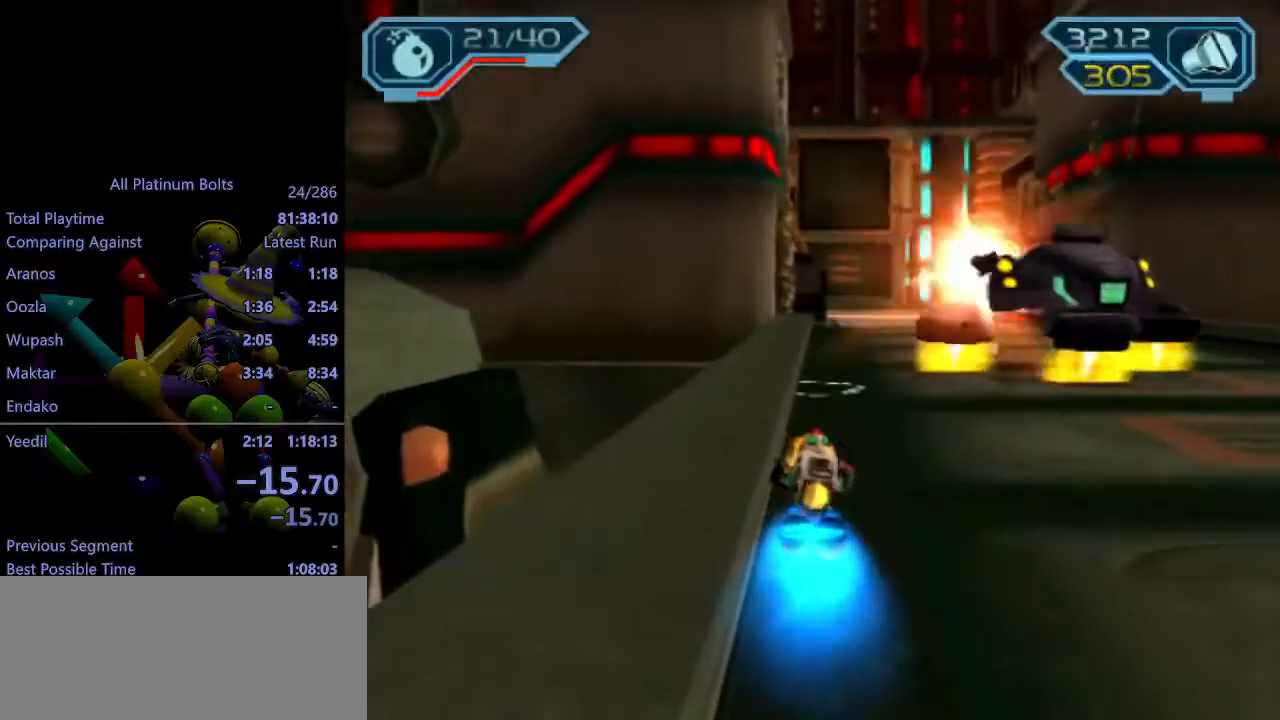
{"buttons": ["R1"], "left_stick": "left", "right_stick": "center", "events": [[500, "left_stick", "left"]]}
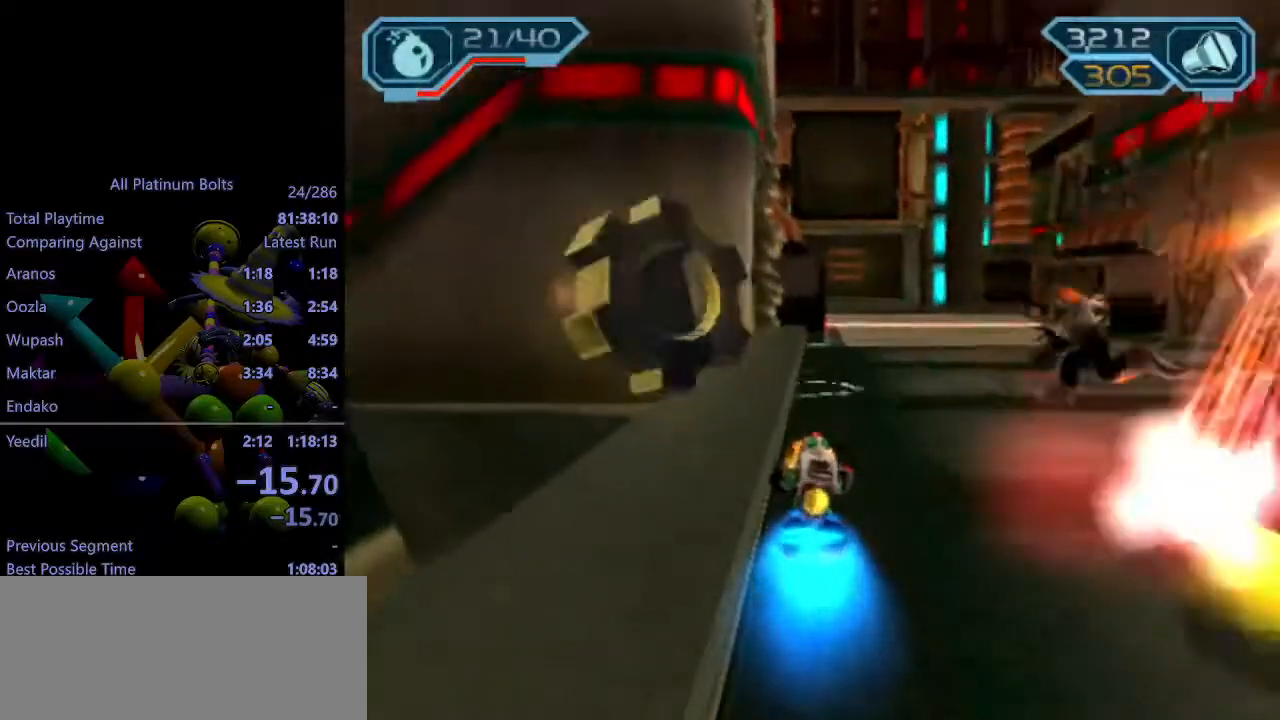
{"buttons": ["R1"], "left_stick": "left", "right_stick": "center", "events": [[217, "R1", "up"], [267, "left_stick", "center"], [283, "R1", "down"], [367, "R1", "up"], [400, "R1", "down"], [483, "left_stick", "left"]]}
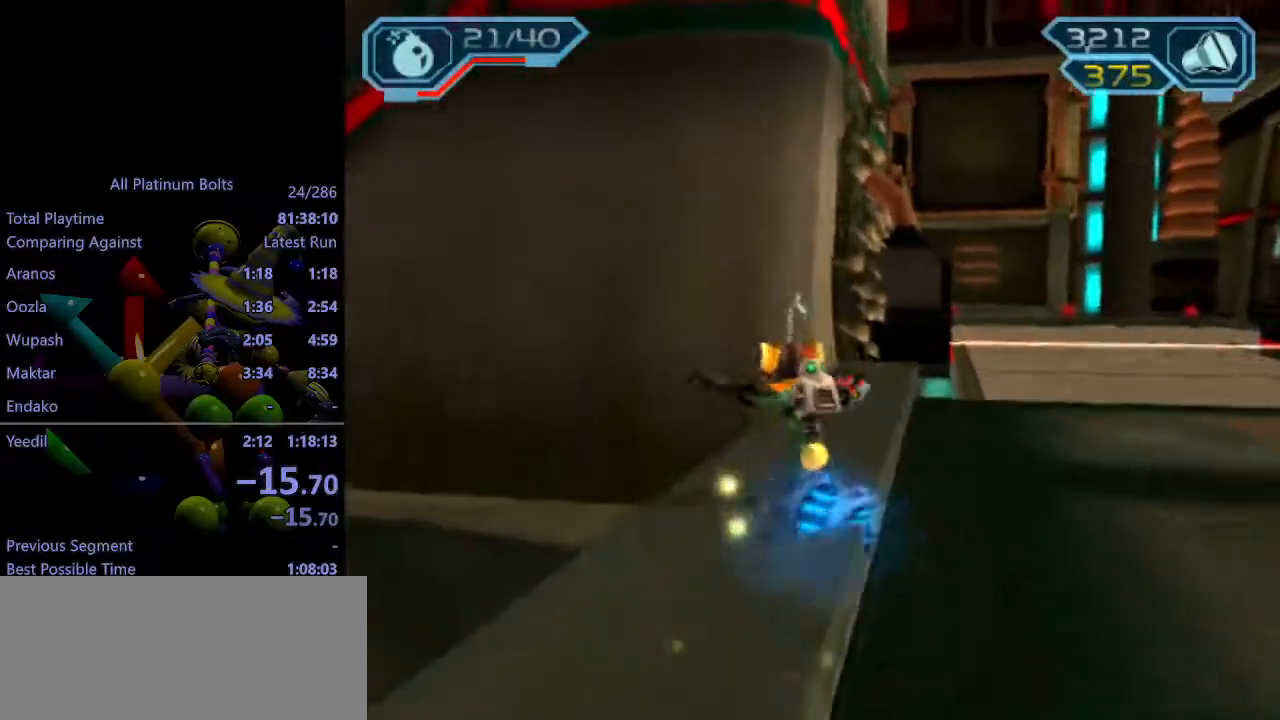
{"buttons": ["CIRCLE", "L1"], "left_stick": "up-left", "right_stick": "center", "events": [[17, "R1", "up"], [167, "left_stick", "up-left"], [200, "CIRCLE", "down"], [200, "L1", "down"]]}
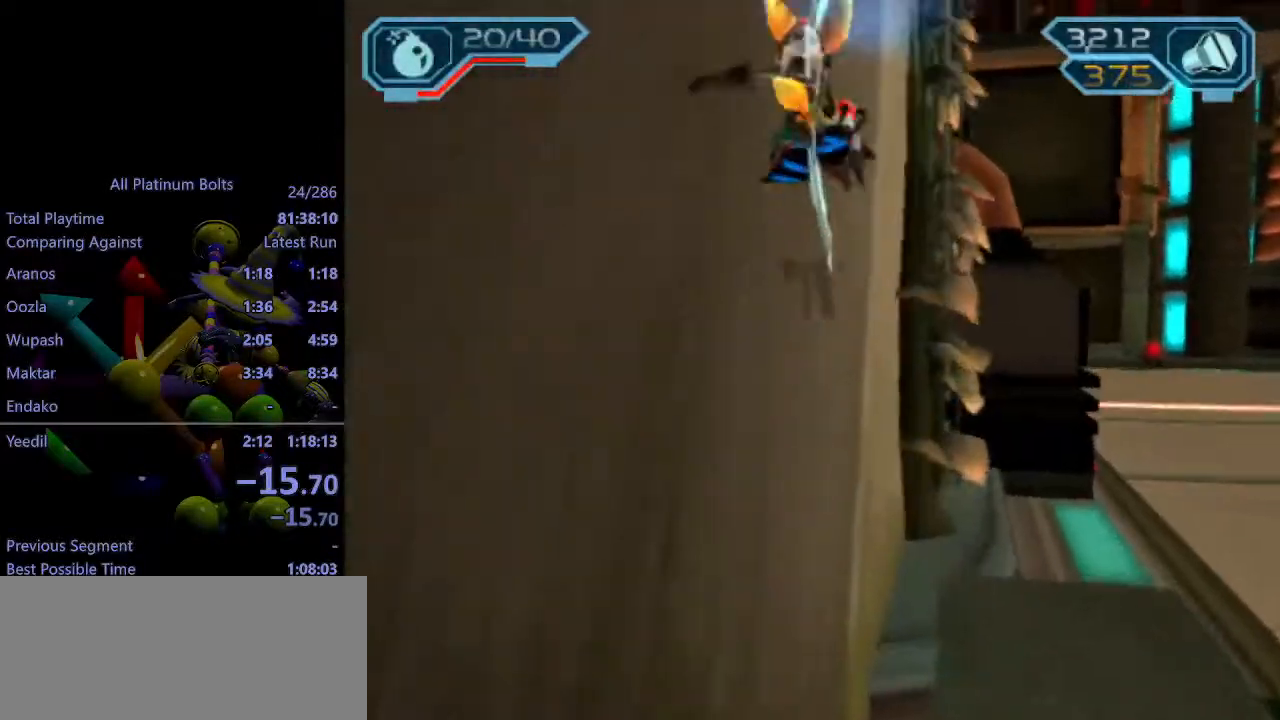
{"buttons": [], "left_stick": "left", "right_stick": "center", "events": [[383, "CIRCLE", "up"], [383, "L1", "up"], [400, "left_stick", "left"]]}
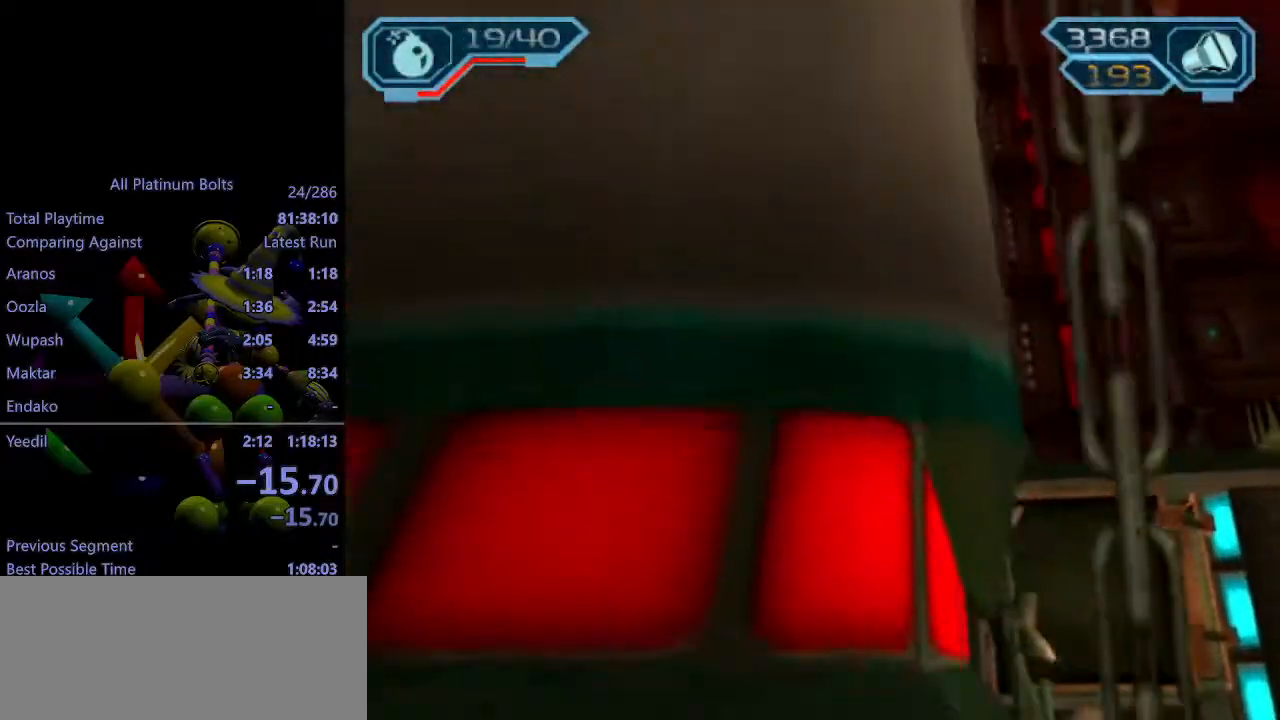
{"buttons": [], "left_stick": "up", "right_stick": "left", "events": [[200, "left_stick", "up-left"], [350, "right_stick", "left"], [417, "left_stick", "up"]]}